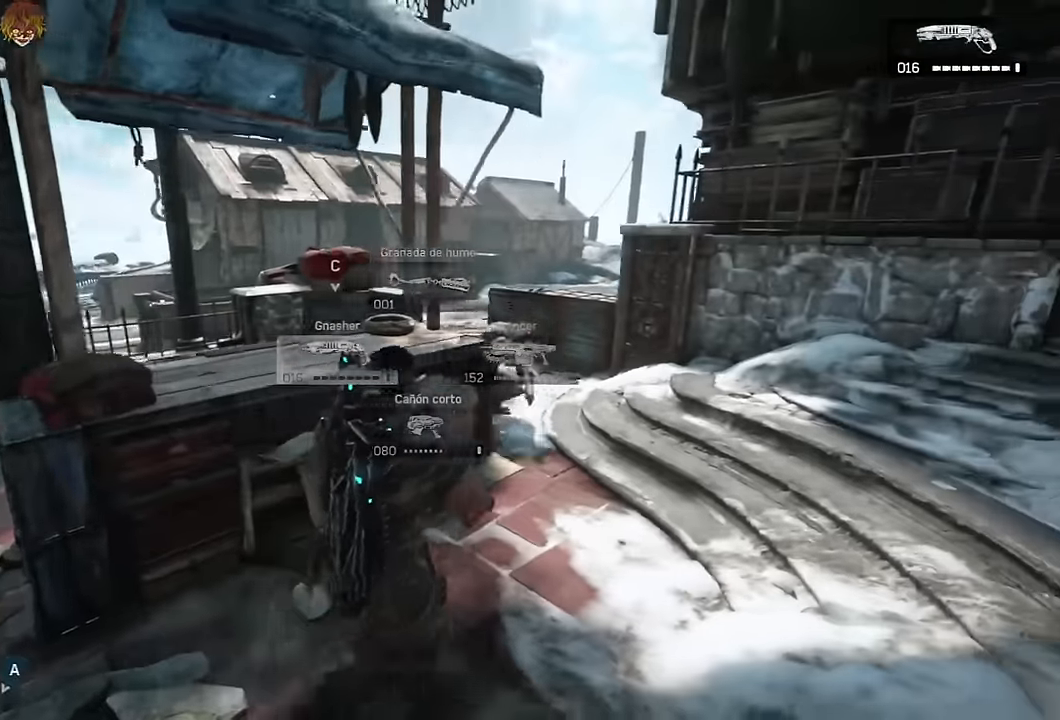
Gameplay with a controller (Xbox layout); each line is a JSON object with the inputs held at the frame after it. "events" lists button and stick changes between this image and that frame as [ms after this image, input, new state], when the widget could be followed in between.
{"buttons": [], "left_stick": "up-right", "right_stick": "center", "events": []}
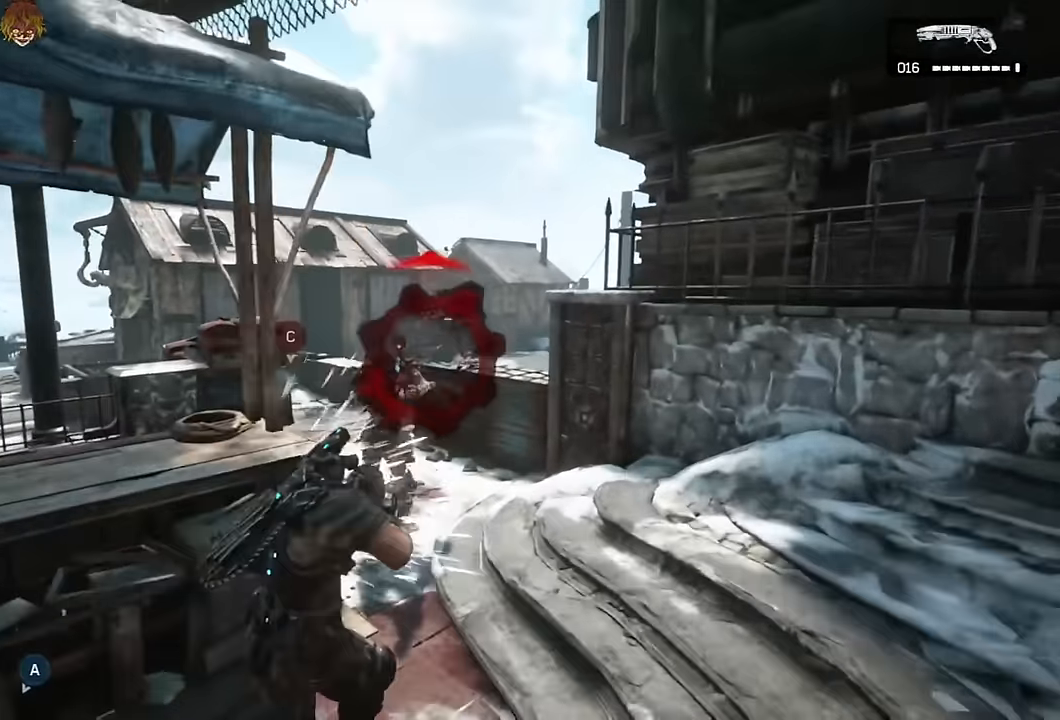
{"buttons": ["R2"], "left_stick": "left", "right_stick": "center", "events": [[250, "left_stick", "up"], [367, "right_stick", "up-left"], [417, "left_stick", "left"], [433, "R2", "down"], [450, "right_stick", "center"]]}
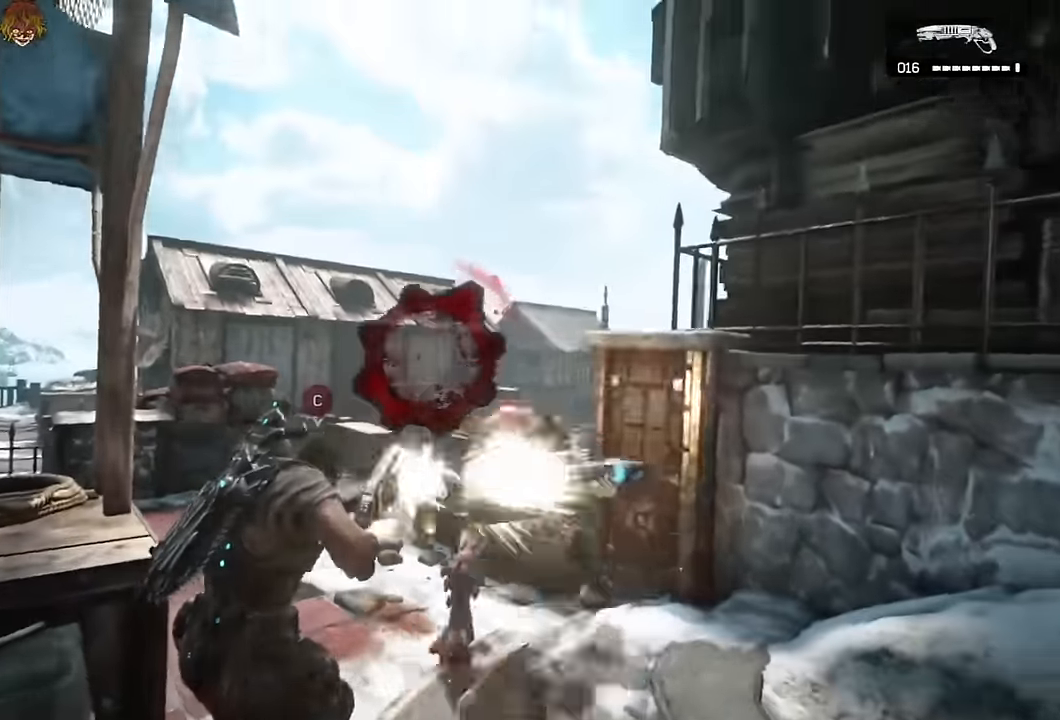
{"buttons": [], "left_stick": "up-left", "right_stick": "left", "events": [[33, "R2", "up"], [117, "A", "down"], [133, "R1", "down"], [167, "left_stick", "down-left"], [200, "A", "up"], [200, "R1", "up"], [333, "right_stick", "down-left"], [400, "right_stick", "left"], [417, "left_stick", "up-left"]]}
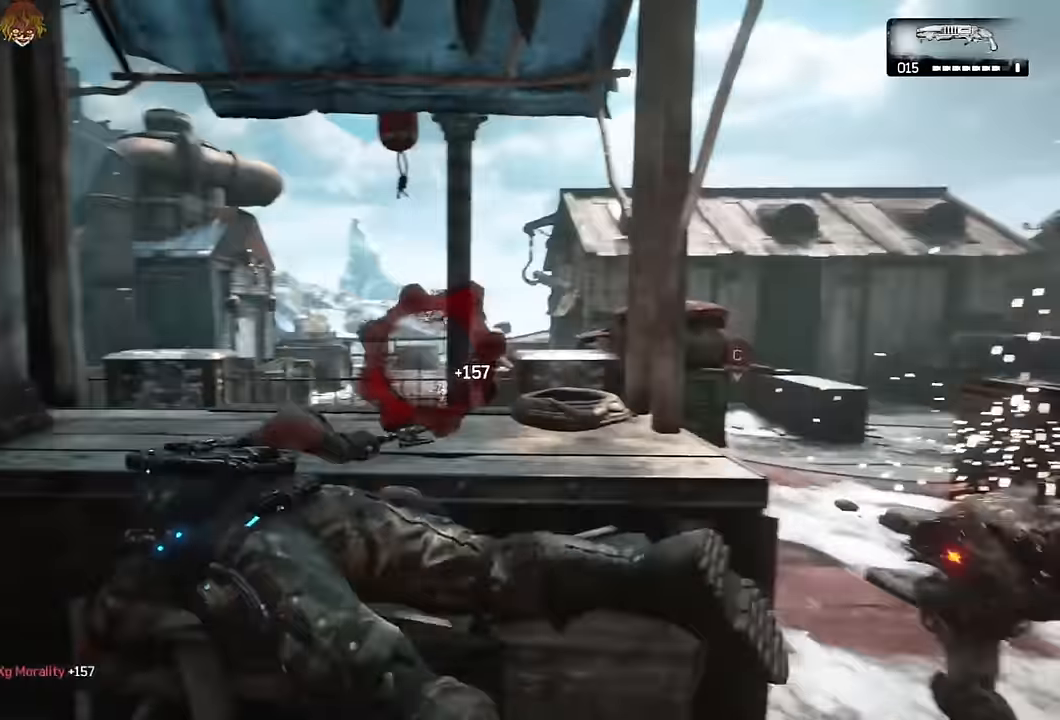
{"buttons": ["A"], "left_stick": "up-right", "right_stick": "center", "events": [[67, "left_stick", "center"], [83, "right_stick", "center"], [100, "A", "down"], [200, "left_stick", "up"], [200, "right_stick", "left"], [283, "right_stick", "center"], [483, "left_stick", "up-right"]]}
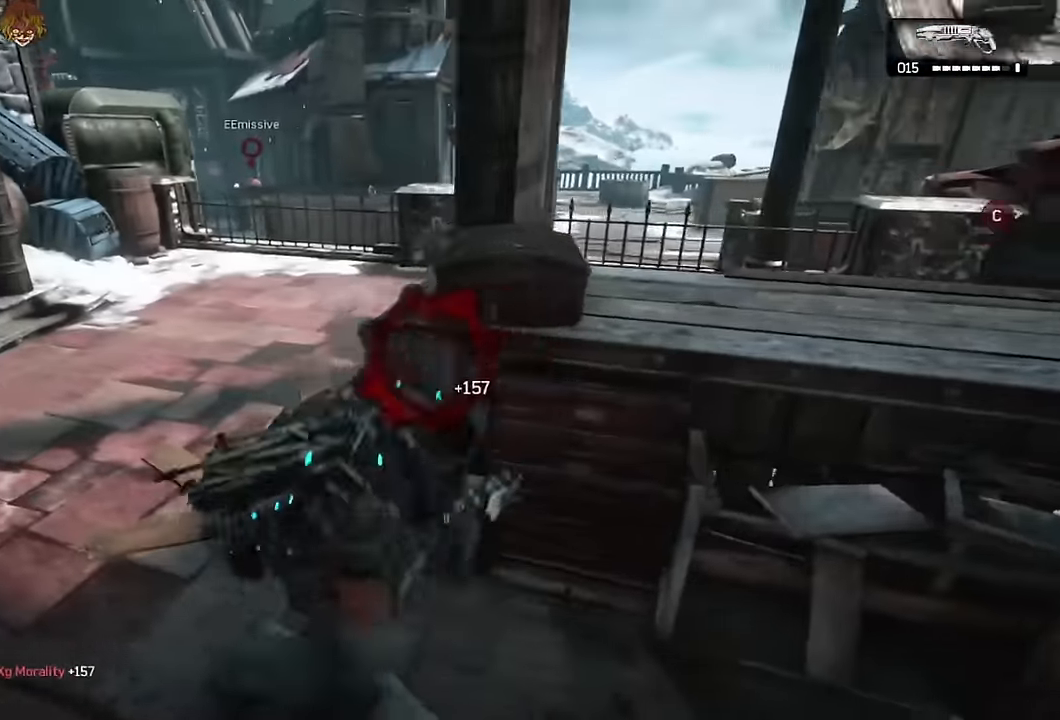
{"buttons": ["A"], "left_stick": "up", "right_stick": "center", "events": [[50, "A", "up"], [50, "DPAD_RIGHT", "down"], [117, "left_stick", "right"], [133, "DPAD_RIGHT", "up"], [367, "right_stick", "left"], [417, "right_stick", "center"], [433, "left_stick", "up"], [450, "A", "down"]]}
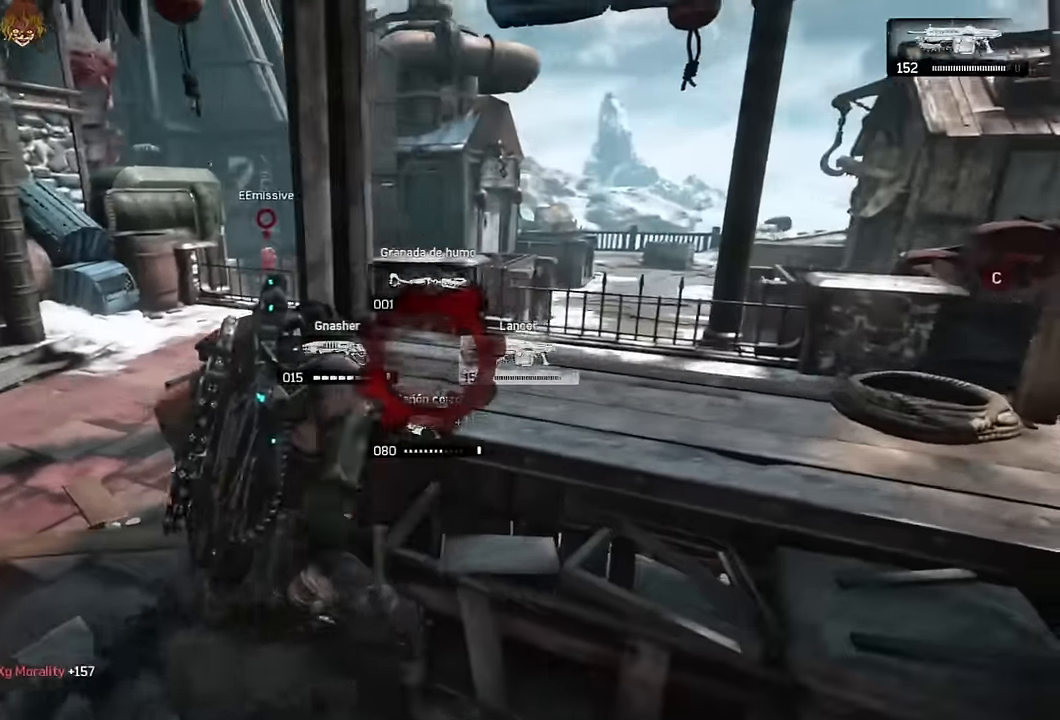
{"buttons": [], "left_stick": "center", "right_stick": "center", "events": [[17, "A", "up"], [50, "L1", "down"], [83, "right_stick", "left"], [150, "right_stick", "center"], [200, "left_stick", "center"], [333, "left_stick", "up"], [383, "L1", "up"], [500, "left_stick", "center"]]}
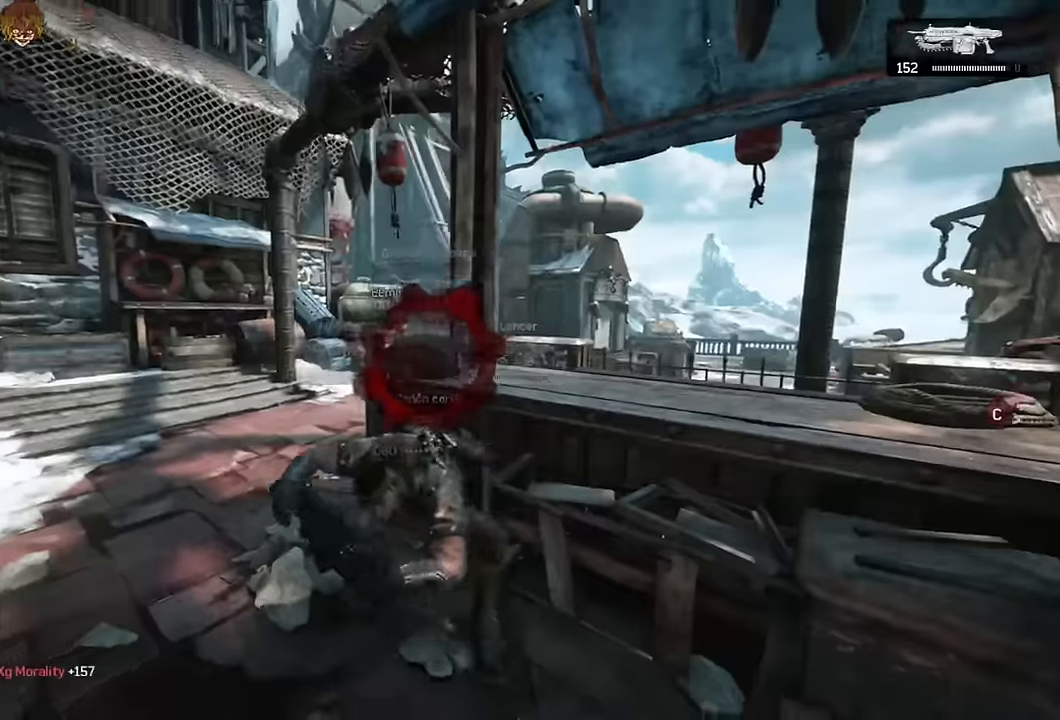
{"buttons": ["L1"], "left_stick": "up", "right_stick": "center", "events": [[233, "left_stick", "up-left"], [383, "L1", "down"], [400, "left_stick", "up"], [417, "A", "down"], [483, "A", "up"]]}
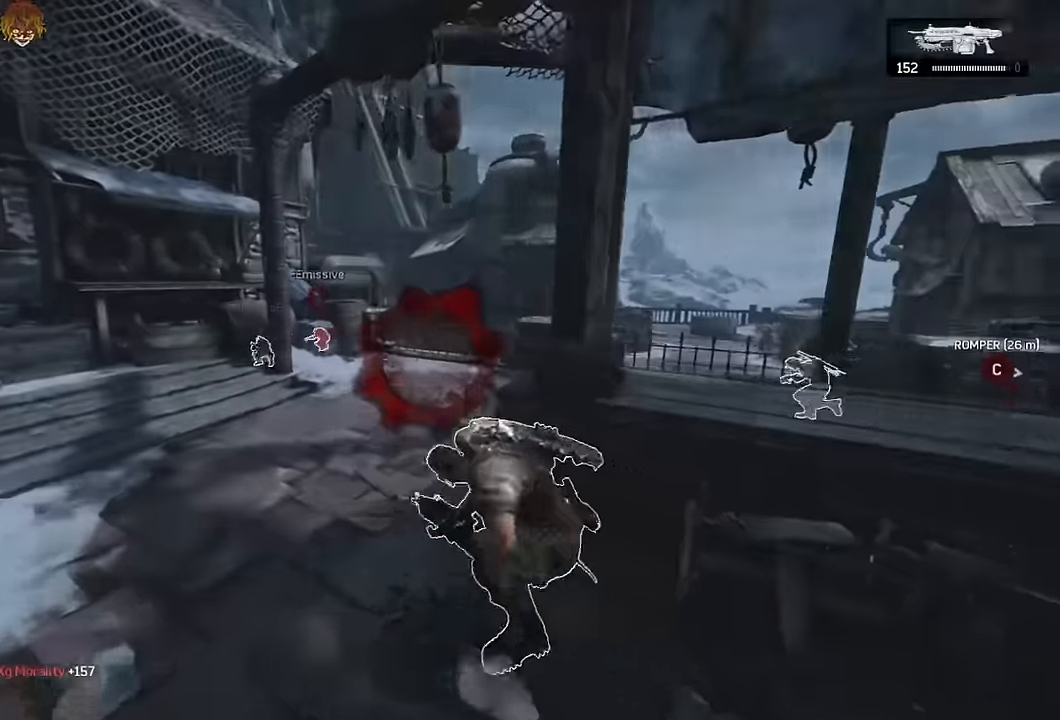
{"buttons": ["A", "L1"], "left_stick": "up", "right_stick": "center", "events": [[50, "A", "down"], [150, "left_stick", "center"], [167, "right_stick", "down-right"], [217, "L1", "up"], [267, "right_stick", "center"], [333, "L1", "down"], [350, "left_stick", "up"]]}
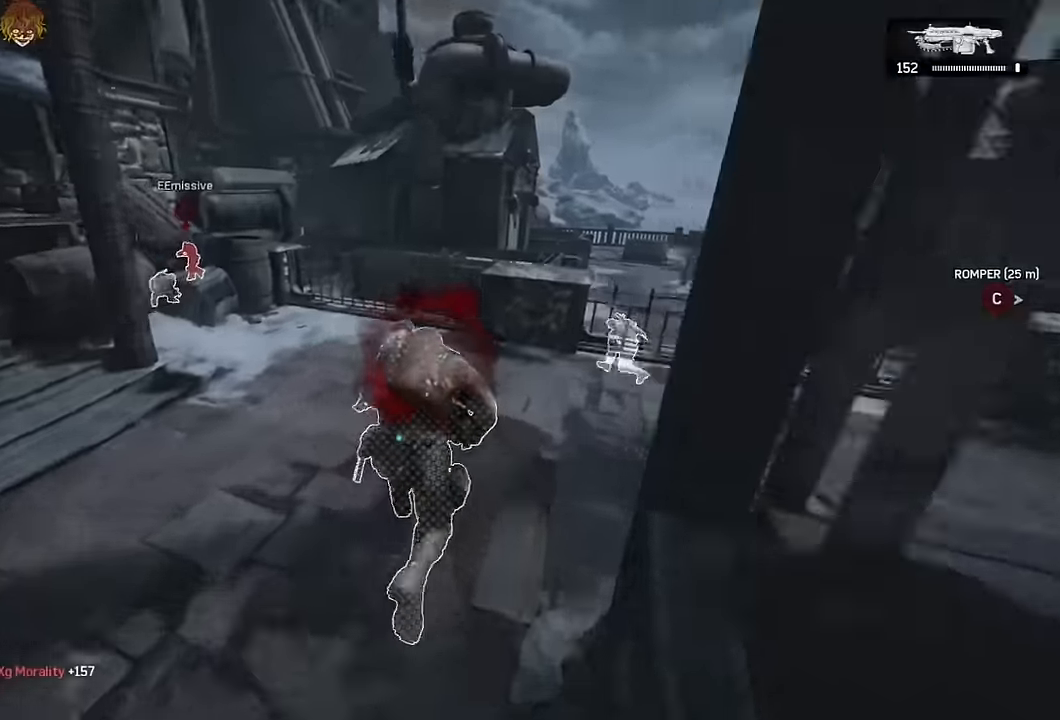
{"buttons": [], "left_stick": "up-right", "right_stick": "center", "events": [[67, "L1", "up"], [184, "L1", "down"], [334, "left_stick", "up-right"], [367, "A", "up"], [400, "right_stick", "left"], [450, "L1", "up"], [500, "right_stick", "center"]]}
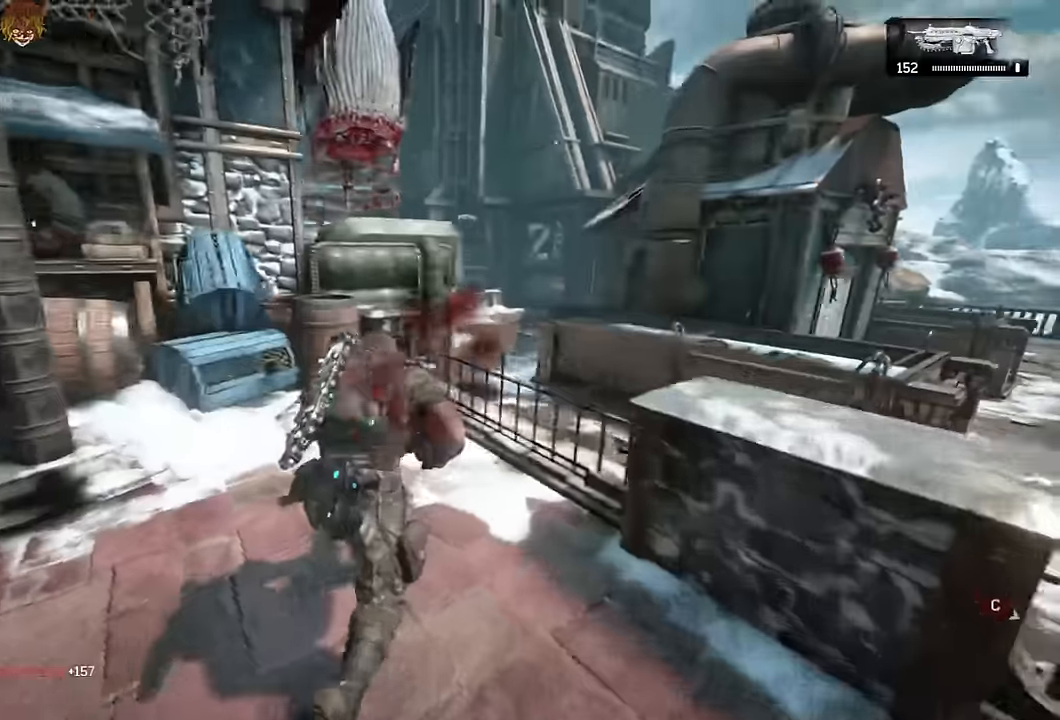
{"buttons": ["L2", "L3"], "left_stick": "down-right", "right_stick": "left", "events": [[100, "A", "down"], [150, "A", "up"], [234, "left_stick", "down-right"], [384, "L2", "down"], [434, "right_stick", "left"], [467, "L3", "down"]]}
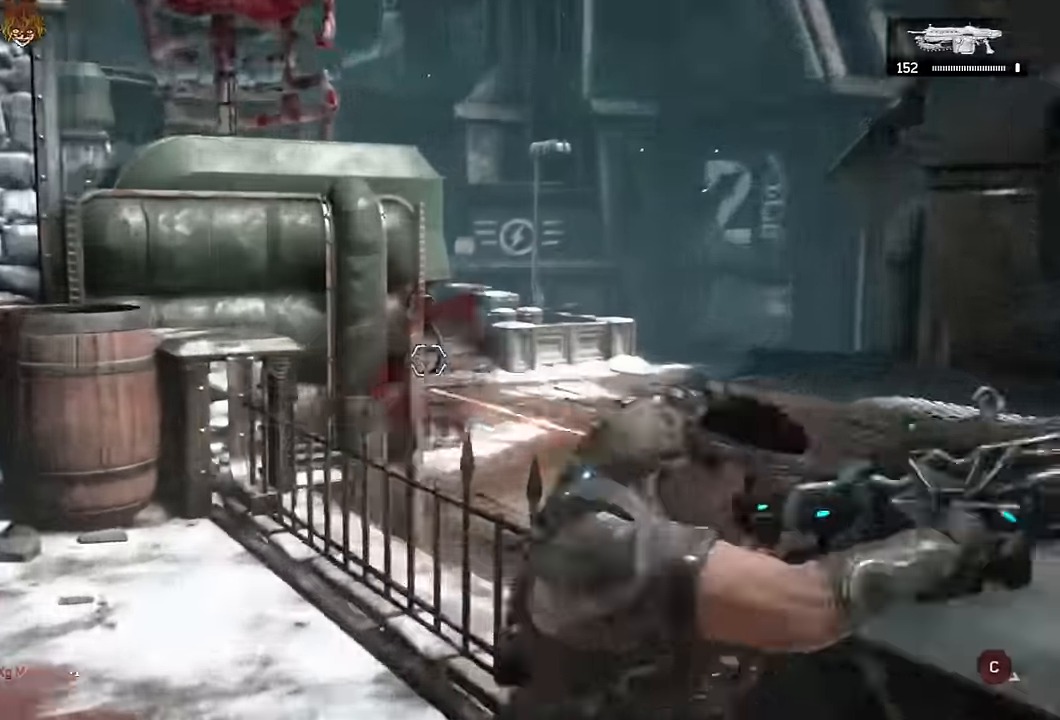
{"buttons": ["L2"], "left_stick": "right", "right_stick": "down-right", "events": [[50, "R2", "down"], [50, "left_stick", "right"], [67, "L3", "up"], [67, "right_stick", "center"], [167, "L3", "down"], [200, "right_stick", "right"], [250, "L3", "up"], [284, "right_stick", "center"], [317, "L3", "down"], [367, "R2", "up"], [417, "L3", "up"], [484, "right_stick", "down-right"]]}
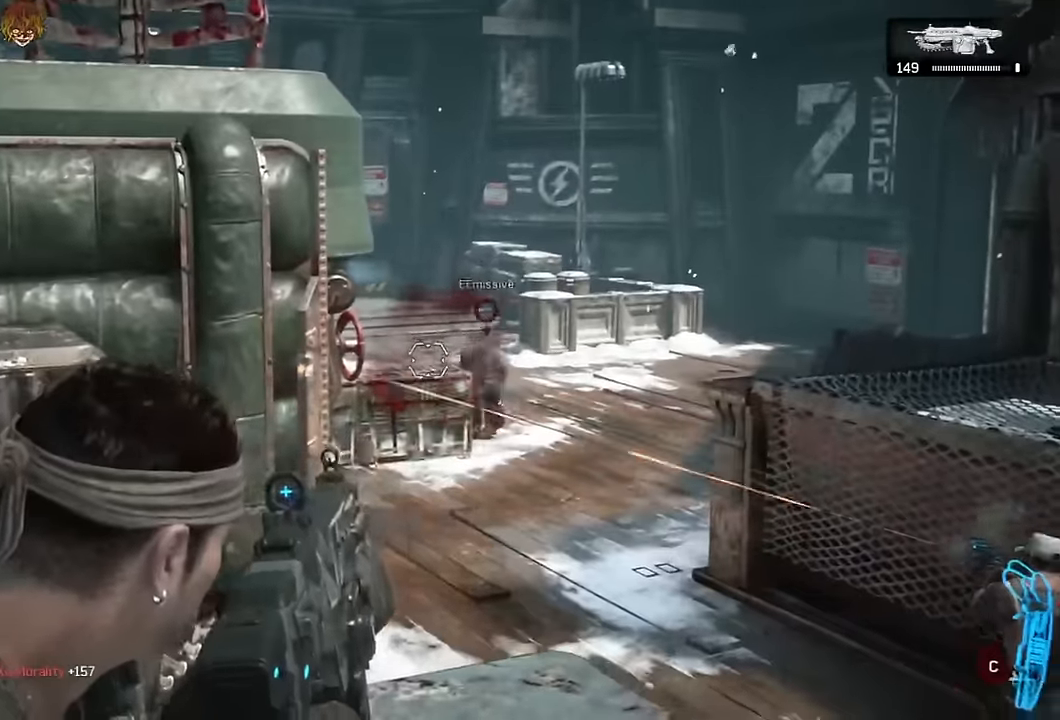
{"buttons": ["L2", "R2"], "left_stick": "center", "right_stick": "center", "events": [[17, "L3", "down"], [17, "R2", "down"], [100, "L3", "up"], [100, "right_stick", "center"], [150, "L3", "down"], [250, "L3", "up"], [334, "right_stick", "right"], [350, "L3", "down"], [417, "L3", "up"], [467, "left_stick", "center"], [484, "right_stick", "center"]]}
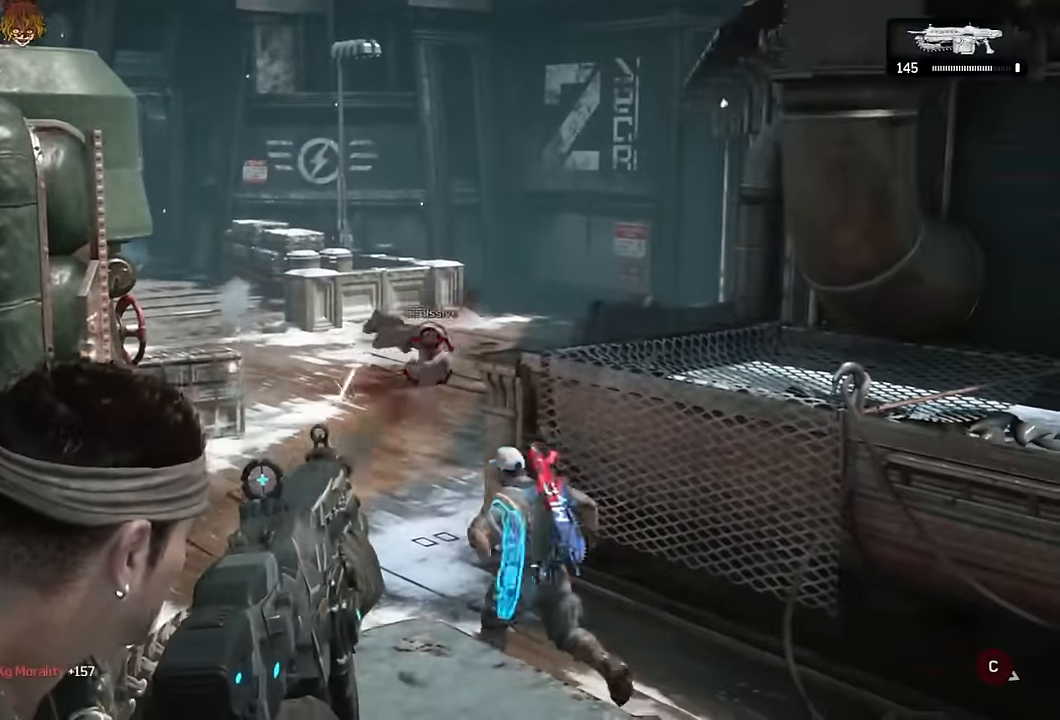
{"buttons": [], "left_stick": "right", "right_stick": "right", "events": [[50, "L3", "down"], [134, "L3", "up"], [184, "right_stick", "right"], [300, "right_stick", "center"], [400, "right_stick", "right"], [417, "L2", "up"], [434, "R2", "up"], [450, "left_stick", "right"]]}
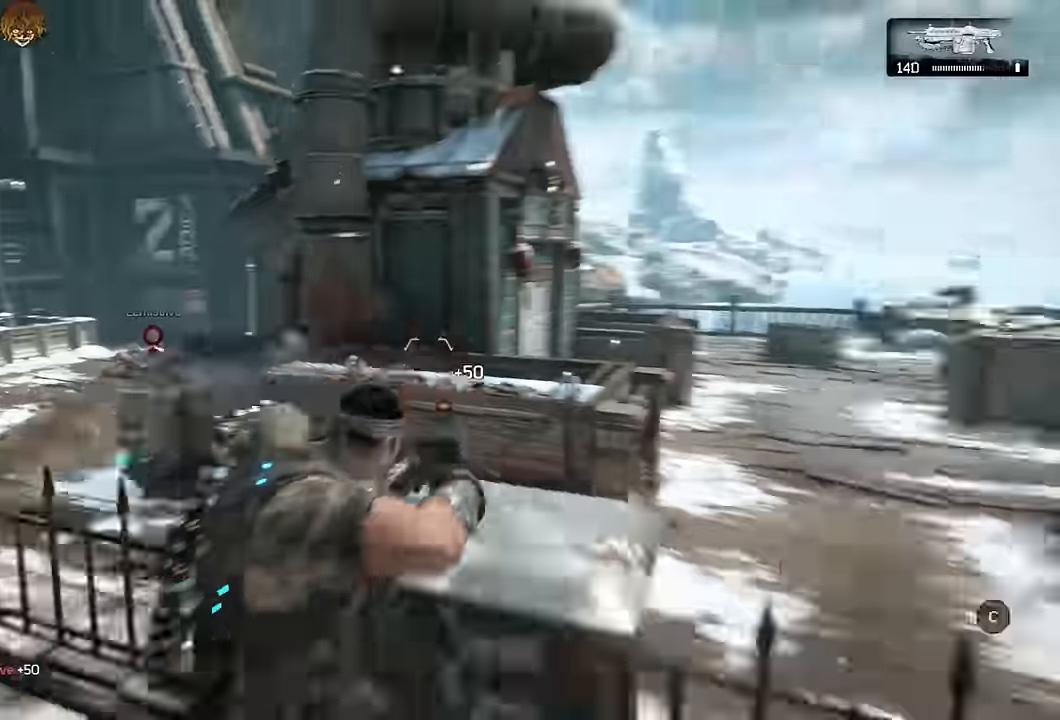
{"buttons": ["R1"], "left_stick": "right", "right_stick": "center", "events": [[67, "right_stick", "center"], [217, "left_stick", "up"], [250, "right_stick", "right"], [350, "left_stick", "right"], [350, "right_stick", "center"], [400, "A", "down"], [467, "A", "up"], [500, "R1", "down"]]}
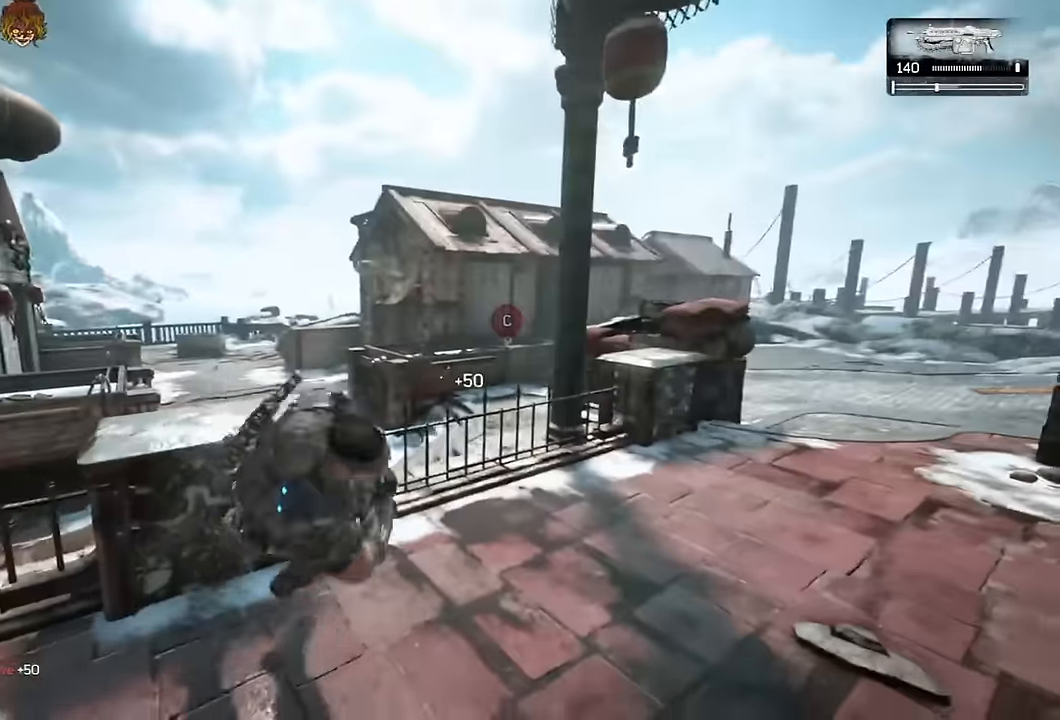
{"buttons": ["A"], "left_stick": "up-right", "right_stick": "center", "events": [[100, "R1", "up"], [167, "left_stick", "up-right"], [317, "A", "down"], [334, "right_stick", "right"], [400, "right_stick", "center"]]}
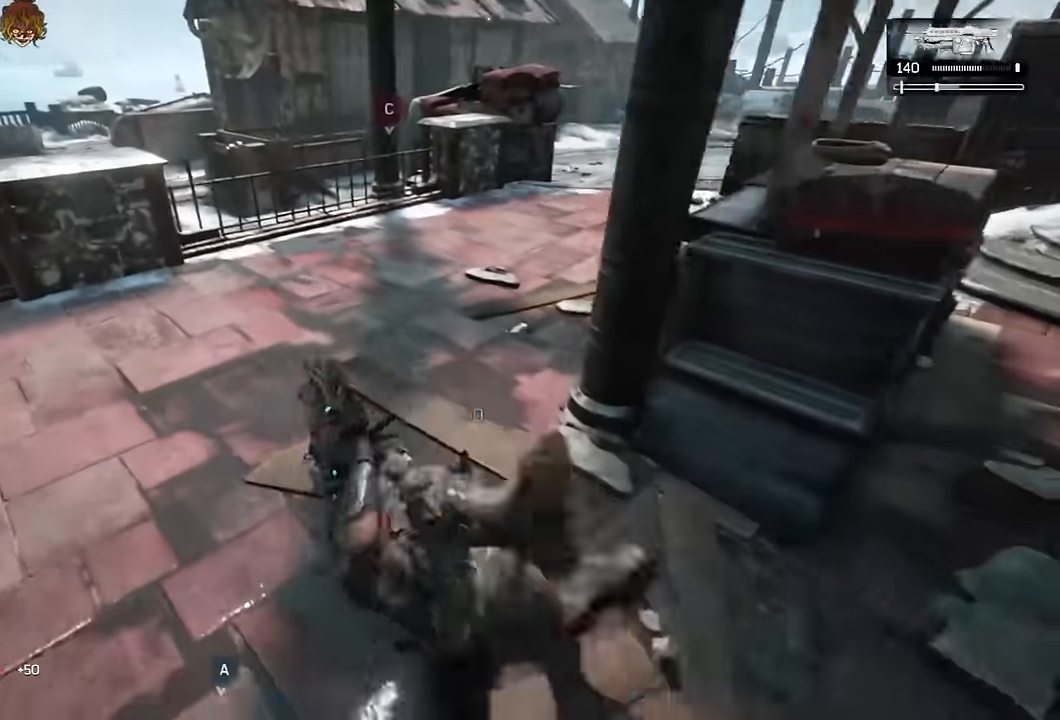
{"buttons": [], "left_stick": "up", "right_stick": "down", "events": [[67, "left_stick", "up"], [317, "R1", "down"], [434, "A", "up"], [434, "R1", "up"], [434, "right_stick", "down"]]}
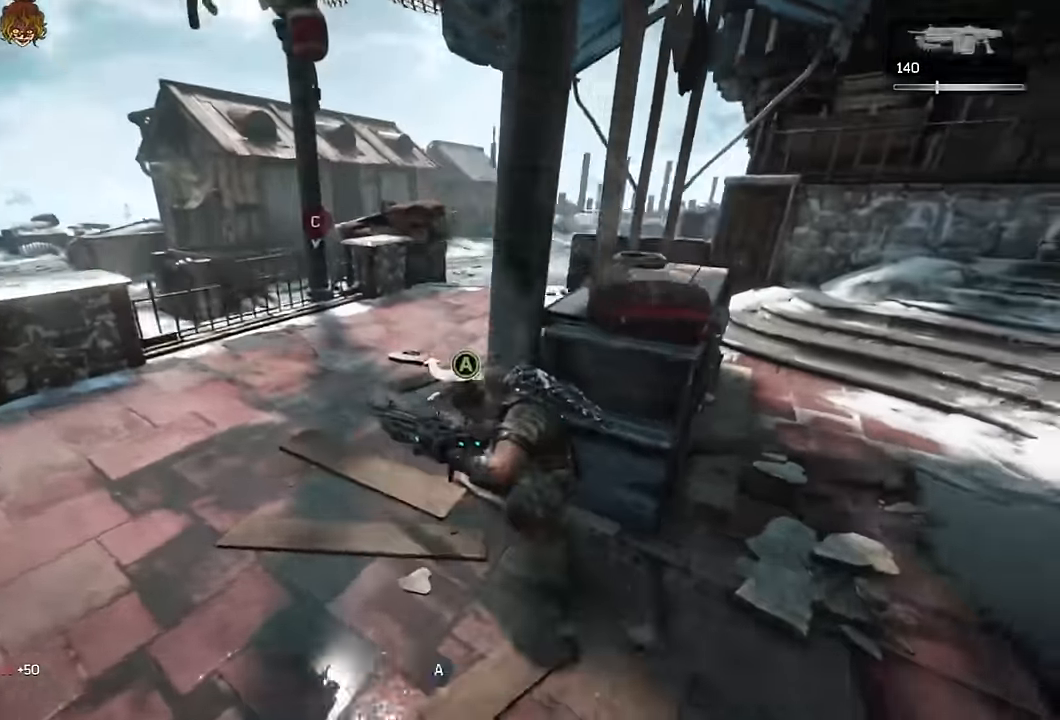
{"buttons": ["A", "L1"], "left_stick": "up", "right_stick": "center", "events": [[17, "A", "down"], [34, "right_stick", "center"], [133, "L1", "down"], [300, "L1", "up"], [450, "L1", "down"]]}
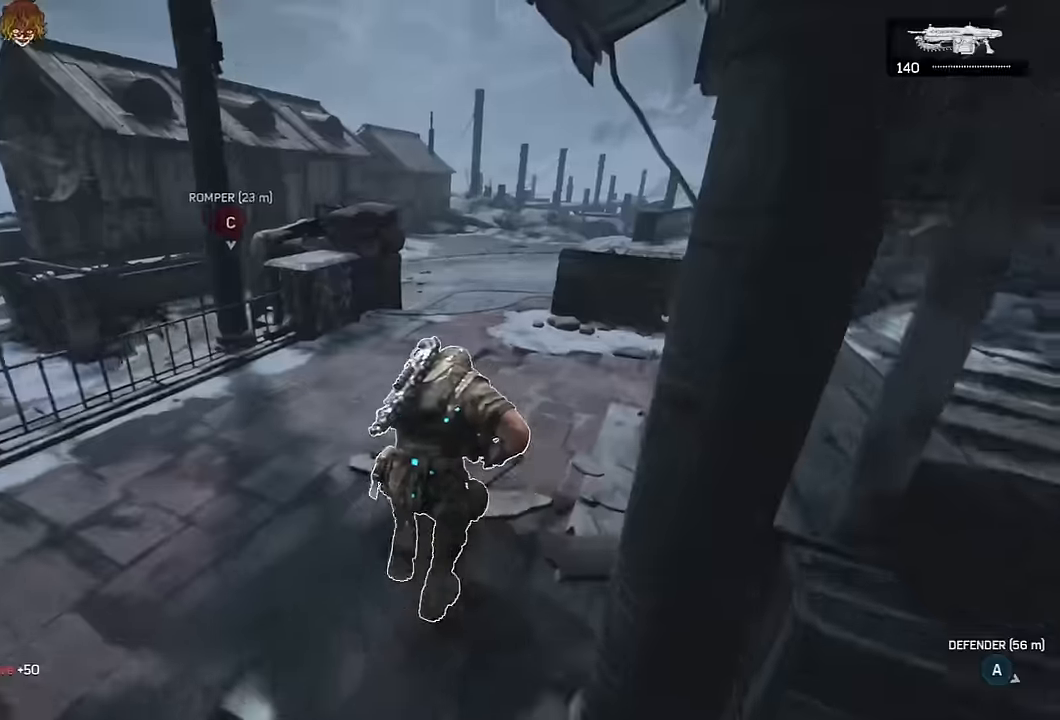
{"buttons": ["A"], "left_stick": "up", "right_stick": "center", "events": [[50, "L1", "up"], [216, "L1", "down"], [350, "L1", "up"]]}
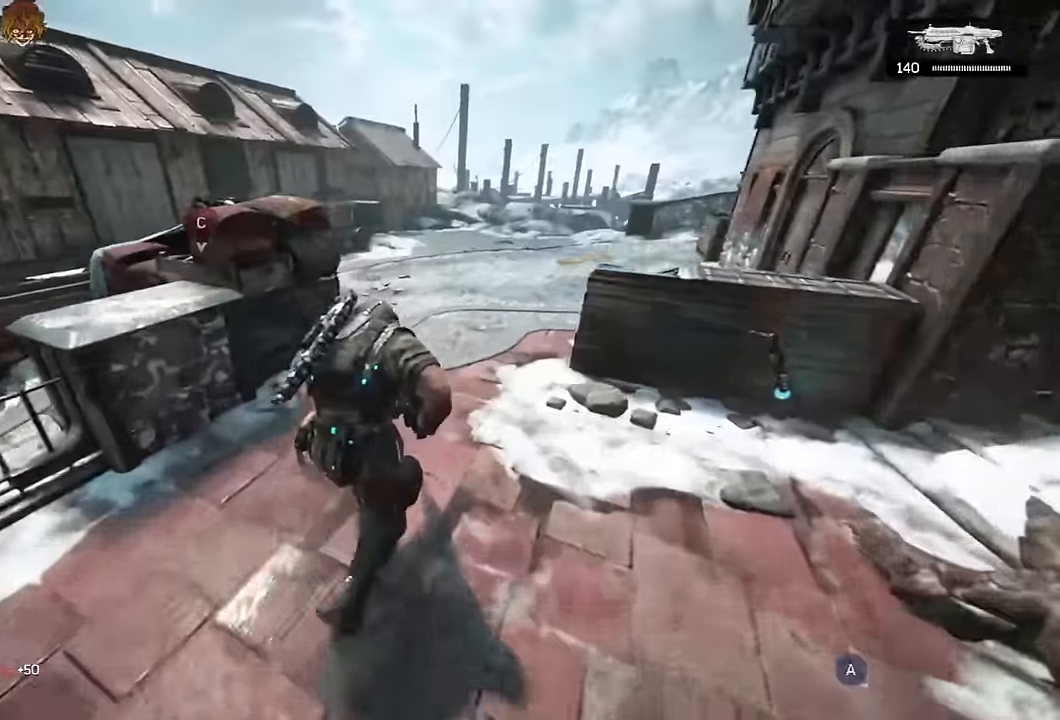
{"buttons": ["L1"], "left_stick": "right", "right_stick": "center", "events": [[150, "A", "up"], [150, "right_stick", "left"], [250, "left_stick", "right"], [350, "right_stick", "center"], [483, "L1", "down"]]}
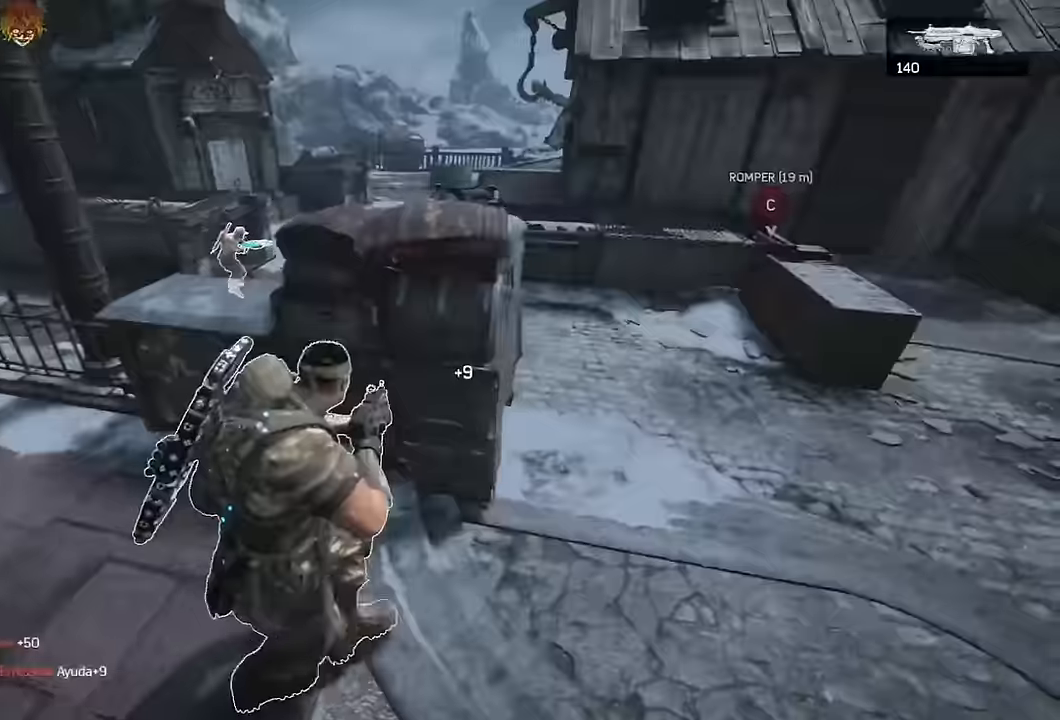
{"buttons": [], "left_stick": "up-right", "right_stick": "center", "events": [[66, "right_stick", "right"], [116, "L1", "up"], [216, "right_stick", "center"], [233, "left_stick", "up-right"], [400, "right_stick", "up-right"], [466, "right_stick", "center"]]}
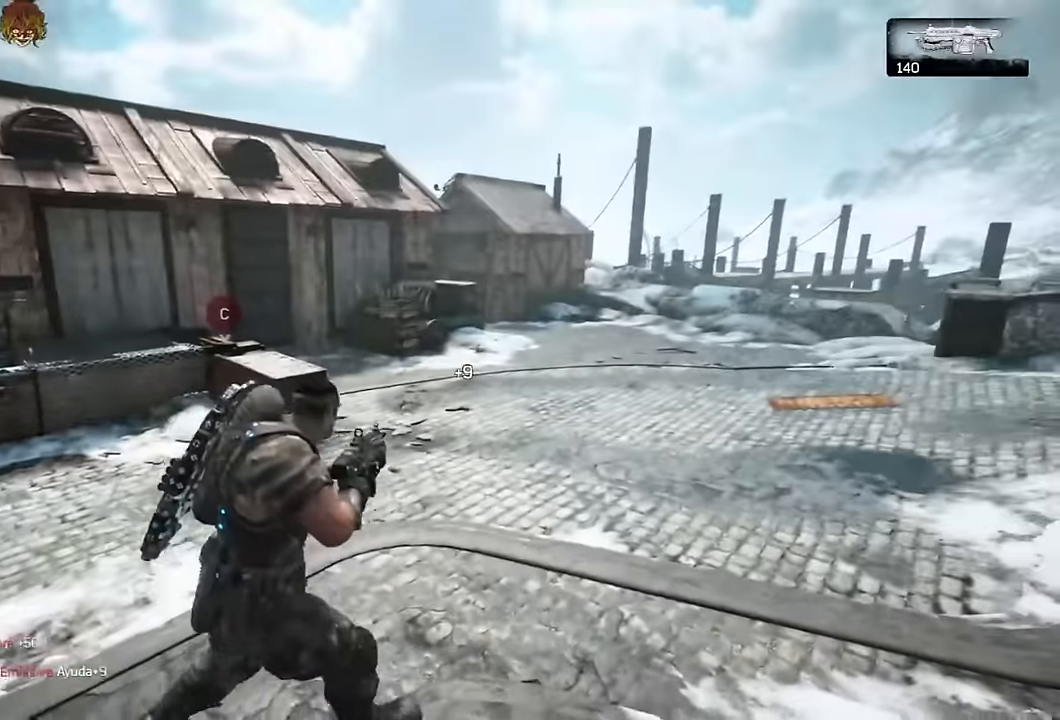
{"buttons": [], "left_stick": "up-right", "right_stick": "center", "events": [[116, "L1", "down"], [116, "right_stick", "left"], [200, "A", "down"], [233, "right_stick", "center"], [266, "A", "up"], [500, "L1", "up"]]}
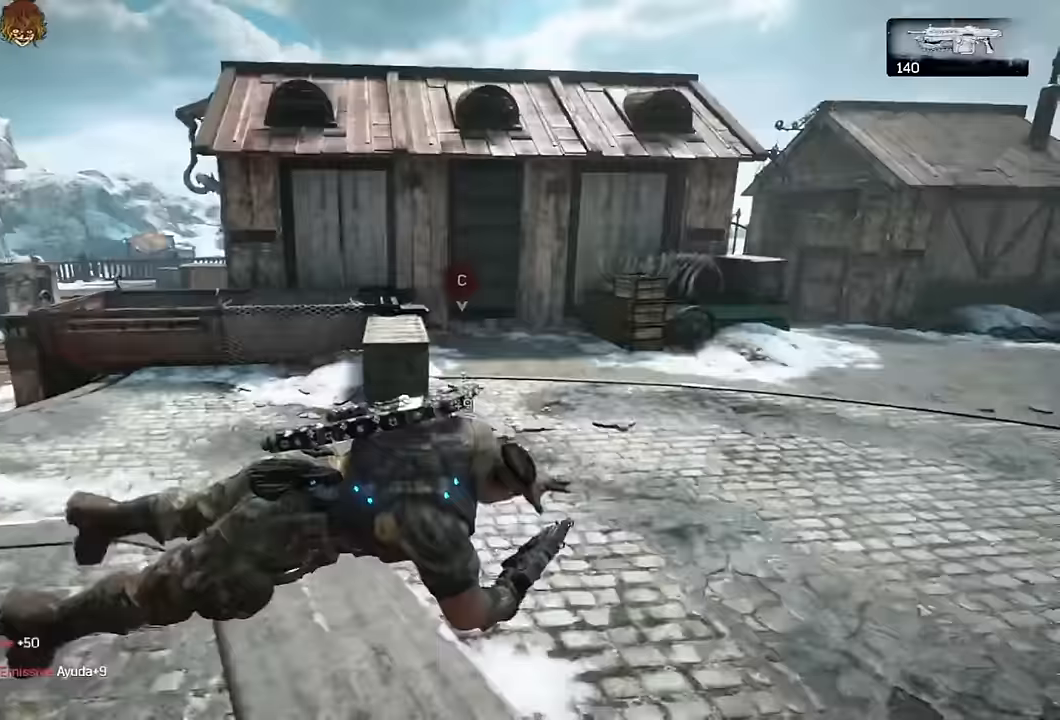
{"buttons": [], "left_stick": "up-right", "right_stick": "center", "events": [[83, "L1", "down"], [266, "L1", "up"], [300, "right_stick", "right"], [316, "L1", "down"], [383, "right_stick", "center"], [500, "L1", "up"]]}
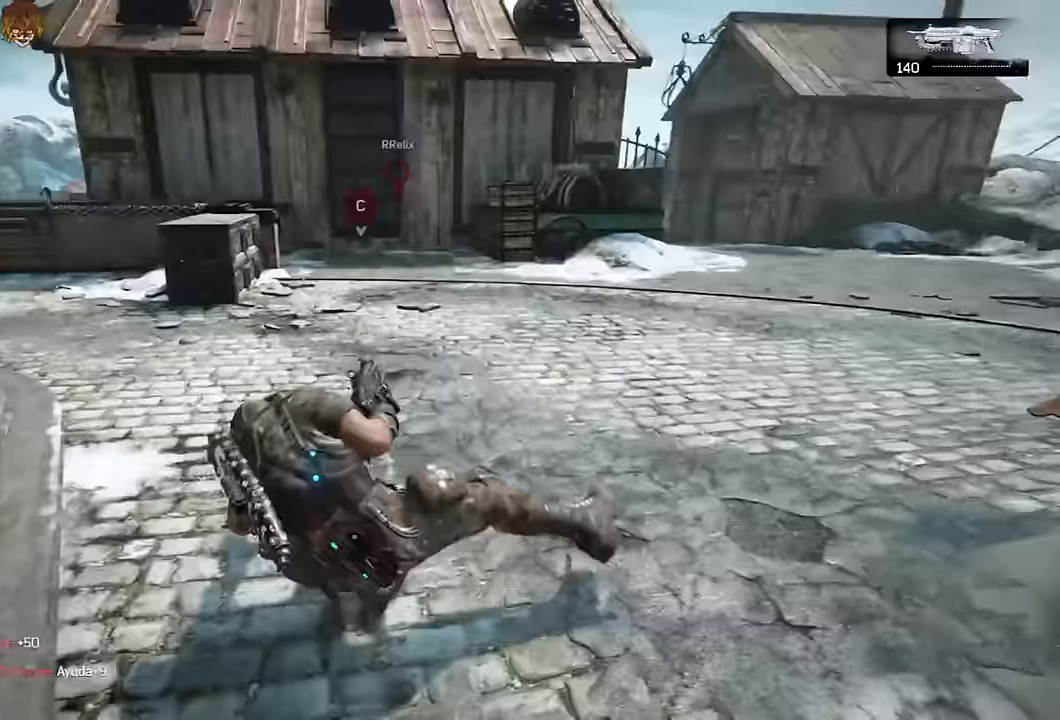
{"buttons": ["L1"], "left_stick": "up-right", "right_stick": "center", "events": [[100, "L1", "down"]]}
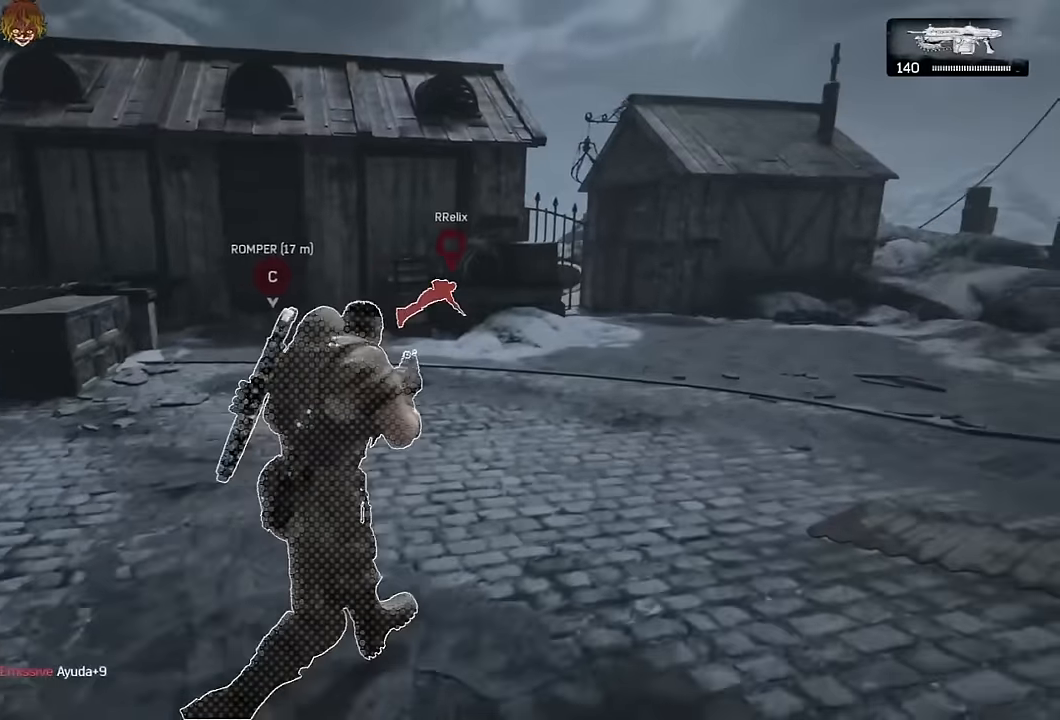
{"buttons": [], "left_stick": "up-right", "right_stick": "center", "events": [[500, "L1", "up"]]}
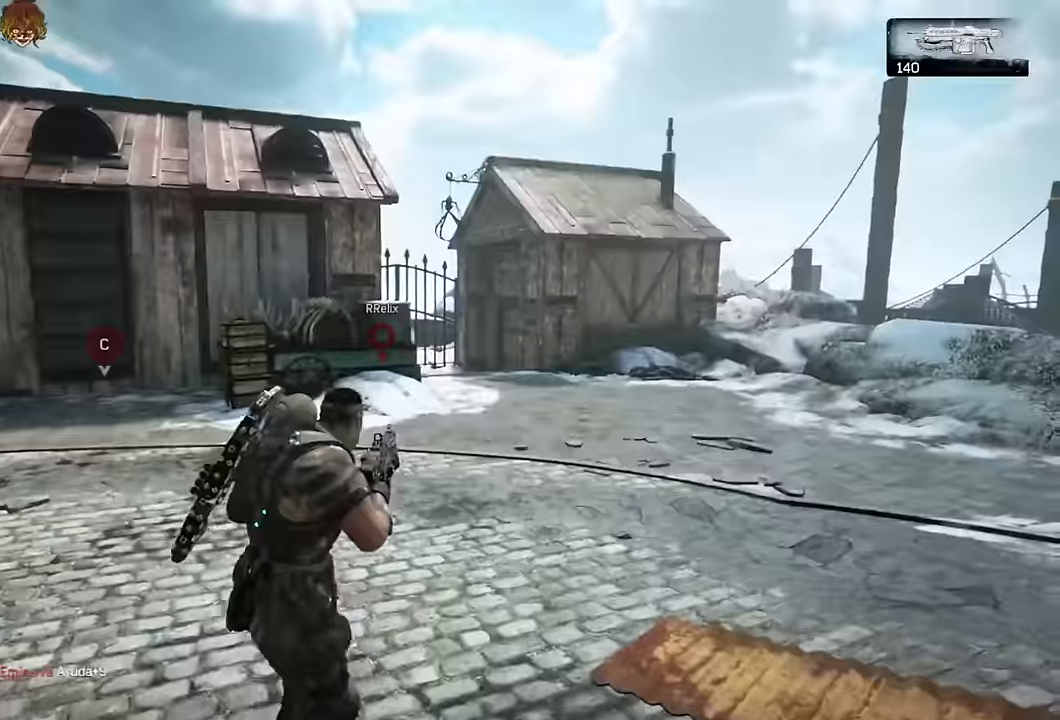
{"buttons": ["L2", "R2"], "left_stick": "up-right", "right_stick": "up-left", "events": [[83, "L2", "down"], [150, "right_stick", "down-left"], [200, "L3", "down"], [233, "R2", "down"], [233, "right_stick", "center"], [266, "L3", "up"], [416, "right_stick", "up-left"], [433, "L3", "down"], [500, "L3", "up"]]}
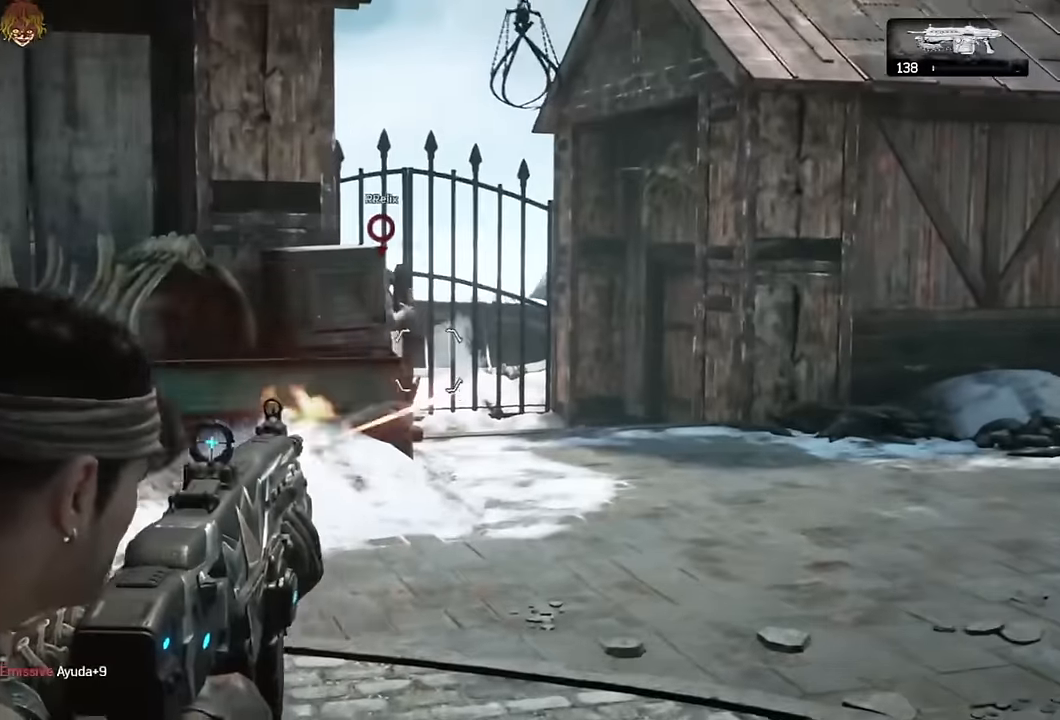
{"buttons": ["L2", "R2"], "left_stick": "up-right", "right_stick": "down-left", "events": [[33, "right_stick", "center"], [116, "L3", "down"], [183, "right_stick", "left"], [200, "L3", "up"], [300, "right_stick", "center"], [350, "L3", "down"], [416, "L3", "up"], [433, "right_stick", "down-left"]]}
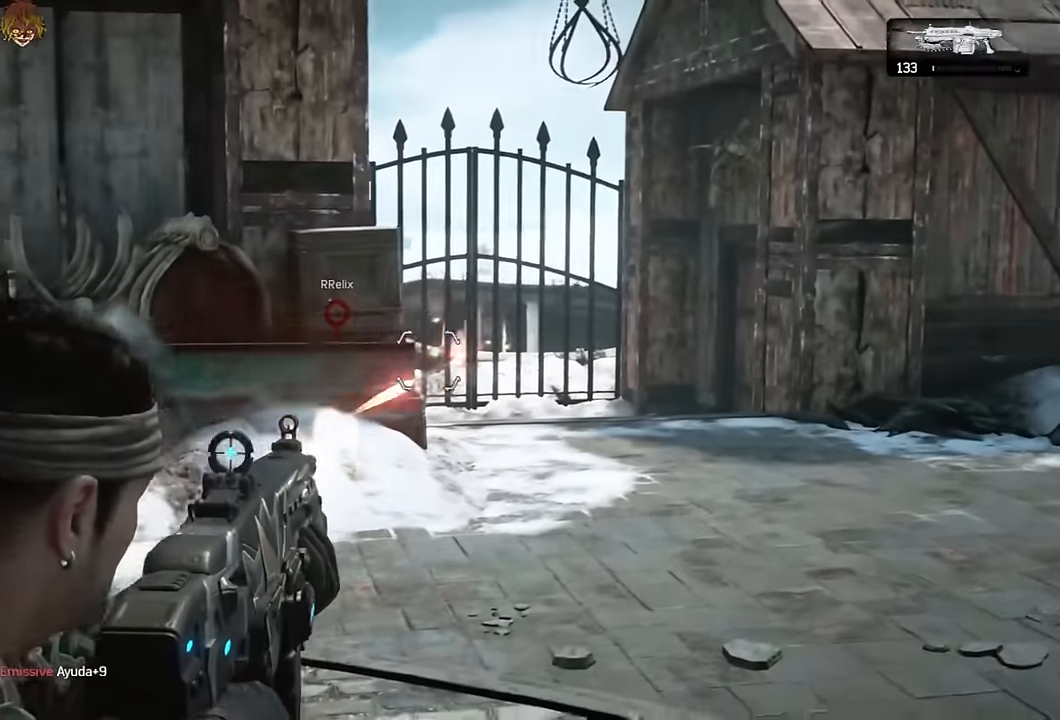
{"buttons": ["L1"], "left_stick": "up-right", "right_stick": "center", "events": [[50, "right_stick", "center"], [83, "R2", "up"], [133, "L2", "up"], [183, "right_stick", "right"], [200, "A", "down"], [233, "A", "up"], [233, "right_stick", "center"], [250, "L1", "down"]]}
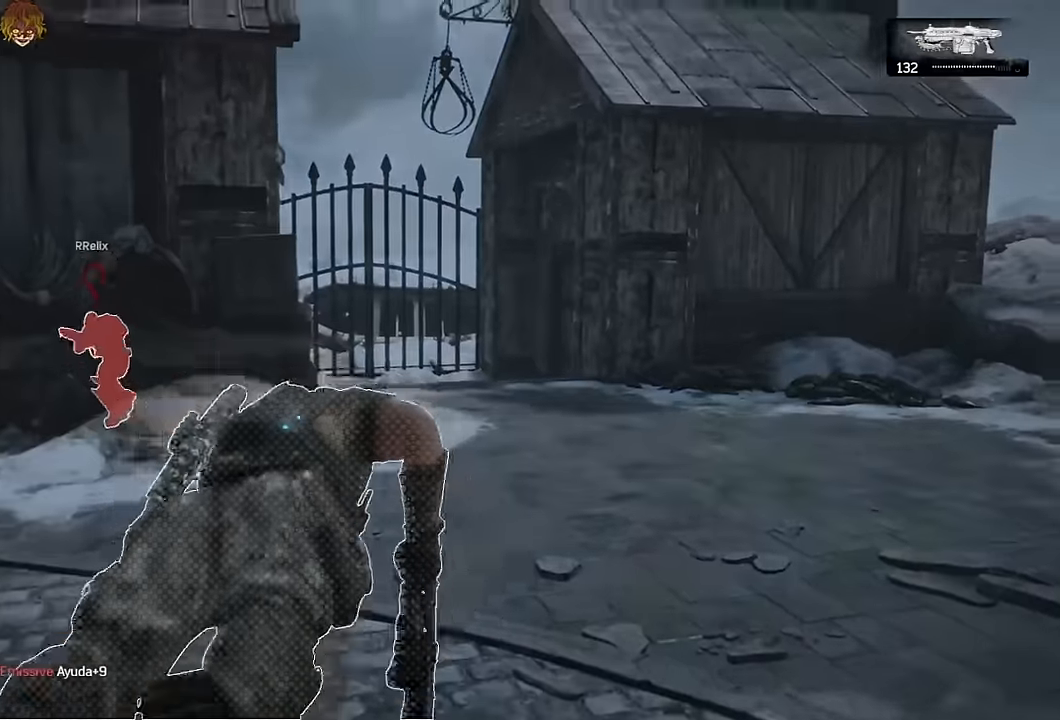
{"buttons": ["A", "L1"], "left_stick": "up", "right_stick": "center", "events": [[83, "L1", "up"], [100, "left_stick", "center"], [117, "right_stick", "left"], [167, "A", "down"], [250, "L1", "down"], [250, "left_stick", "up"], [283, "right_stick", "center"]]}
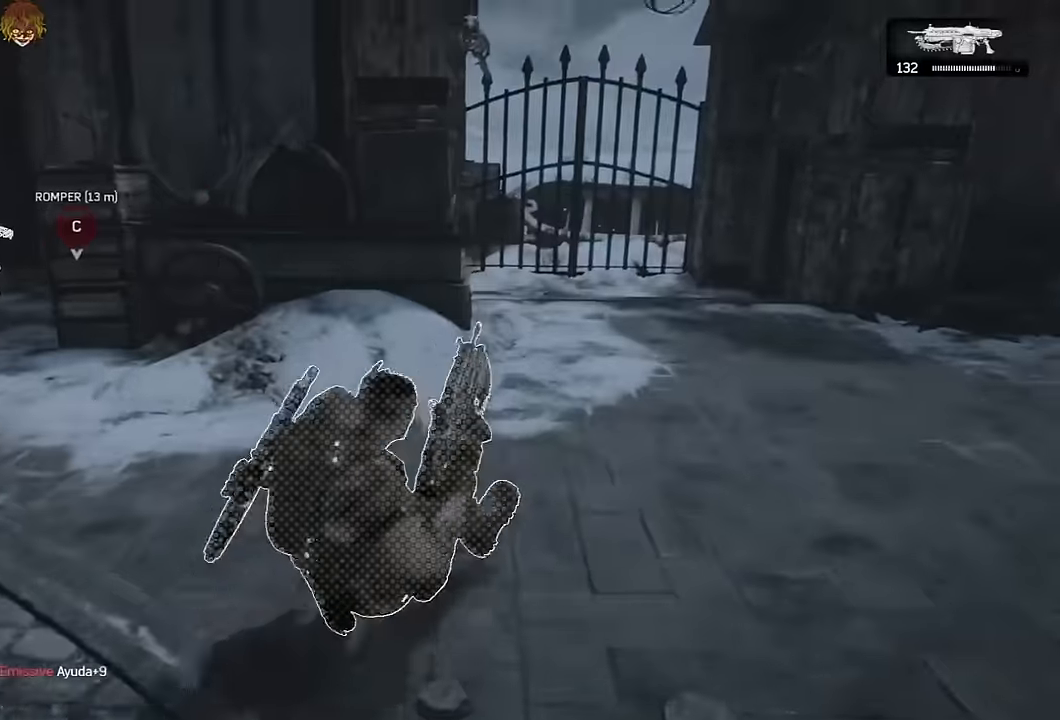
{"buttons": ["A"], "left_stick": "up-right", "right_stick": "center", "events": [[283, "A", "up"], [367, "L1", "up"], [367, "left_stick", "up-right"], [433, "A", "down"]]}